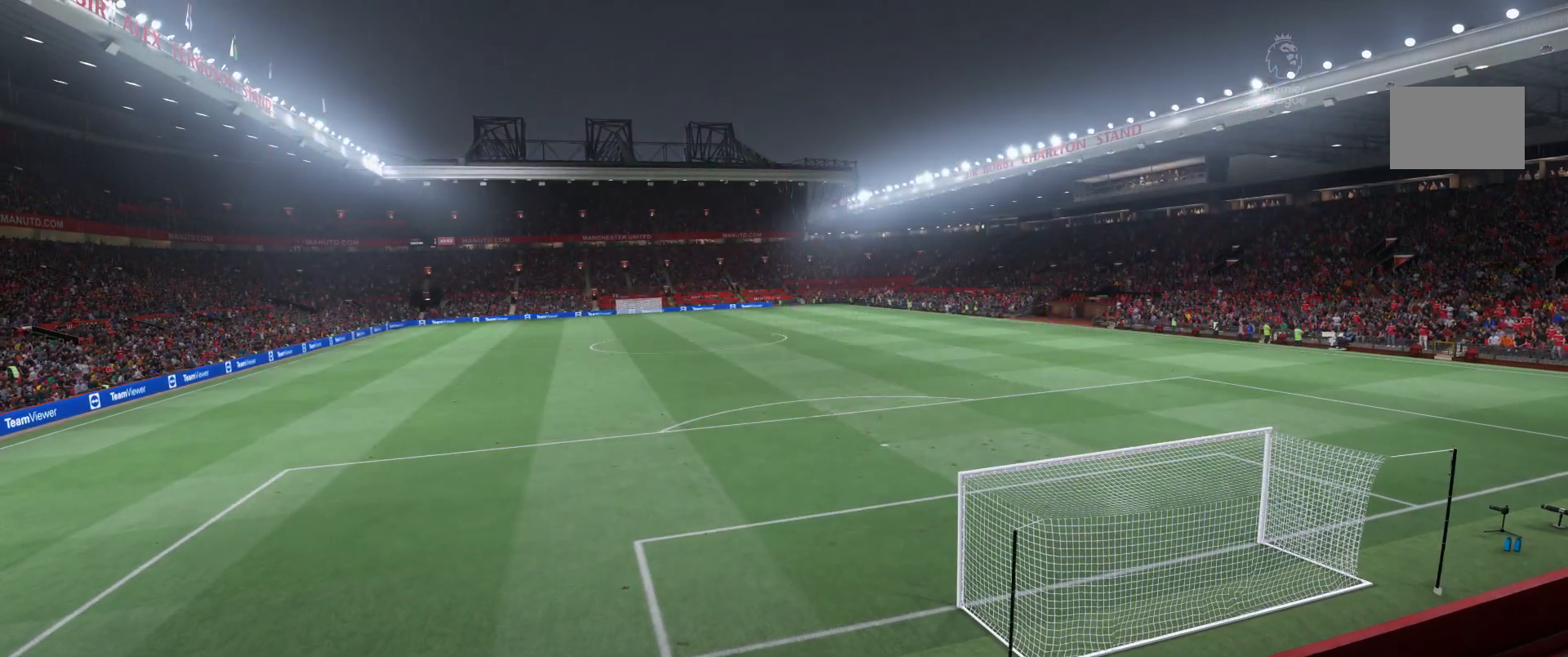
Gameplay with a controller (Xbox layout); each line is a JSON object with the inputs held at the frame after it. "events" lists button and stick changes between this image and that frame as [ms after this image, input, new state], when the widget could be followed in between. Not read: L3 R3.
{"buttons": [], "left_stick": "center", "right_stick": "center", "events": []}
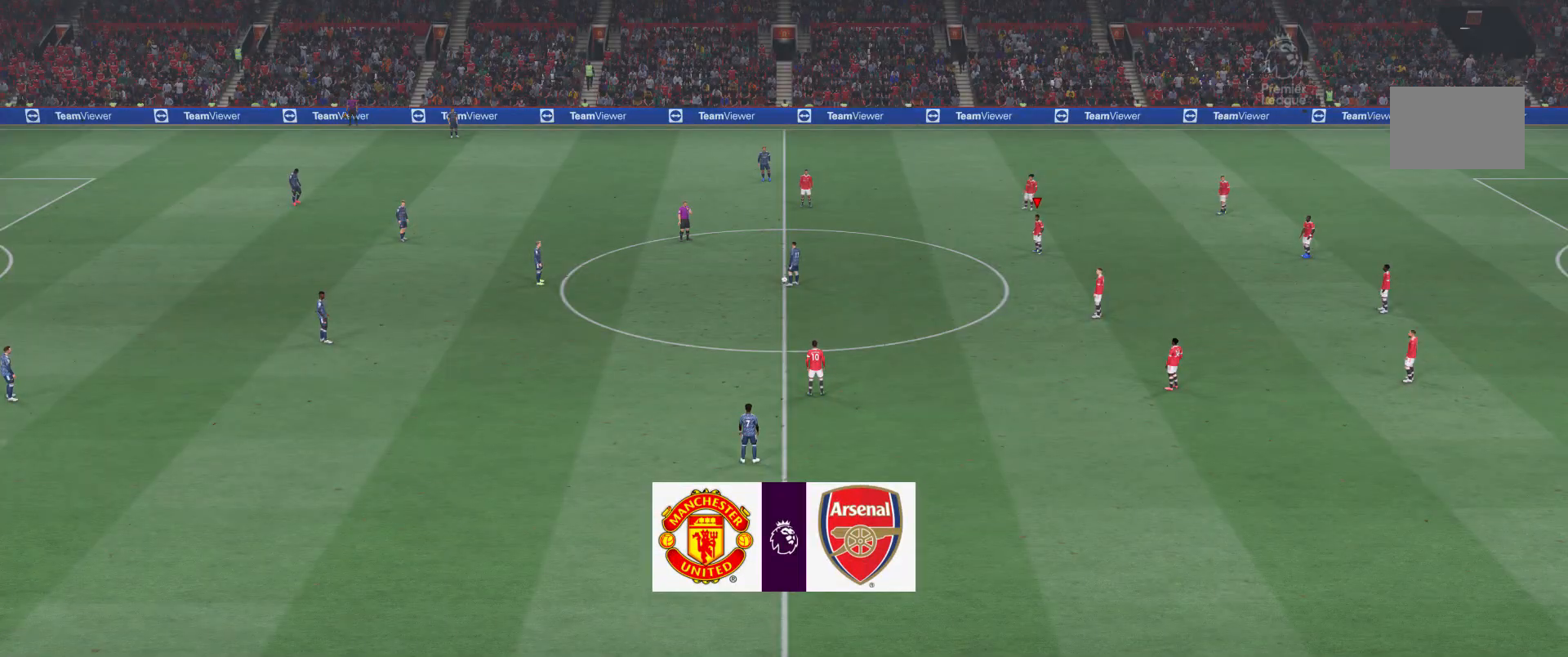
{"buttons": [], "left_stick": "center", "right_stick": "center", "events": []}
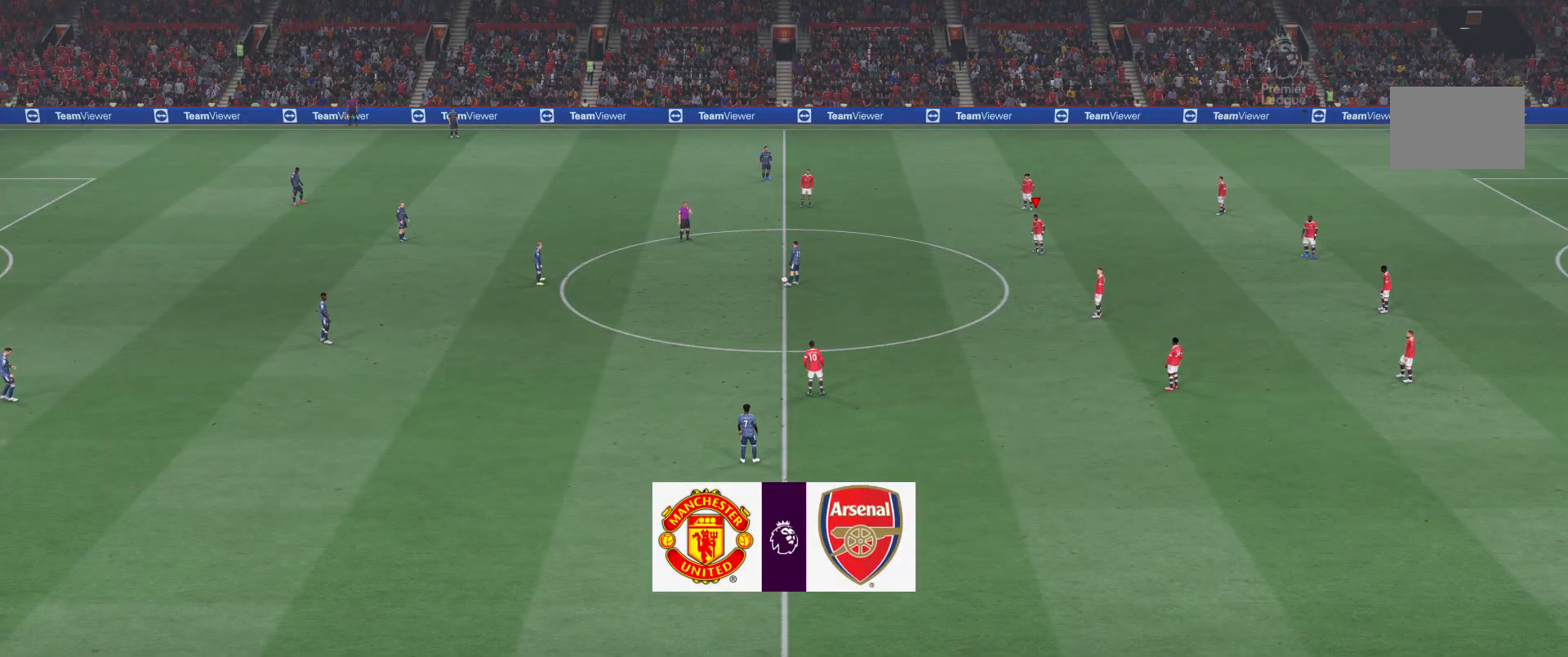
{"buttons": [], "left_stick": "up", "right_stick": "center", "events": [[100, "right_stick", "down-left"], [183, "right_stick", "center"], [450, "left_stick", "up"]]}
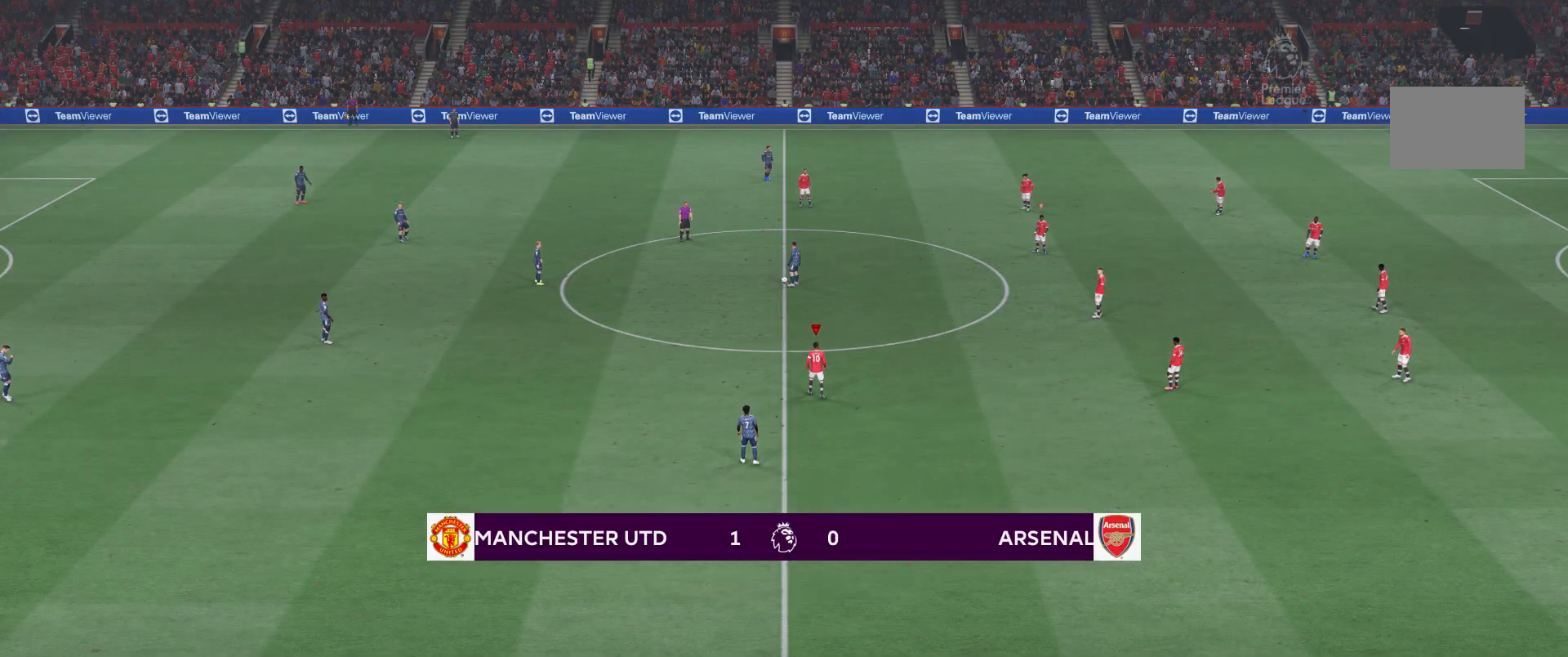
{"buttons": [], "left_stick": "up", "right_stick": "center", "events": []}
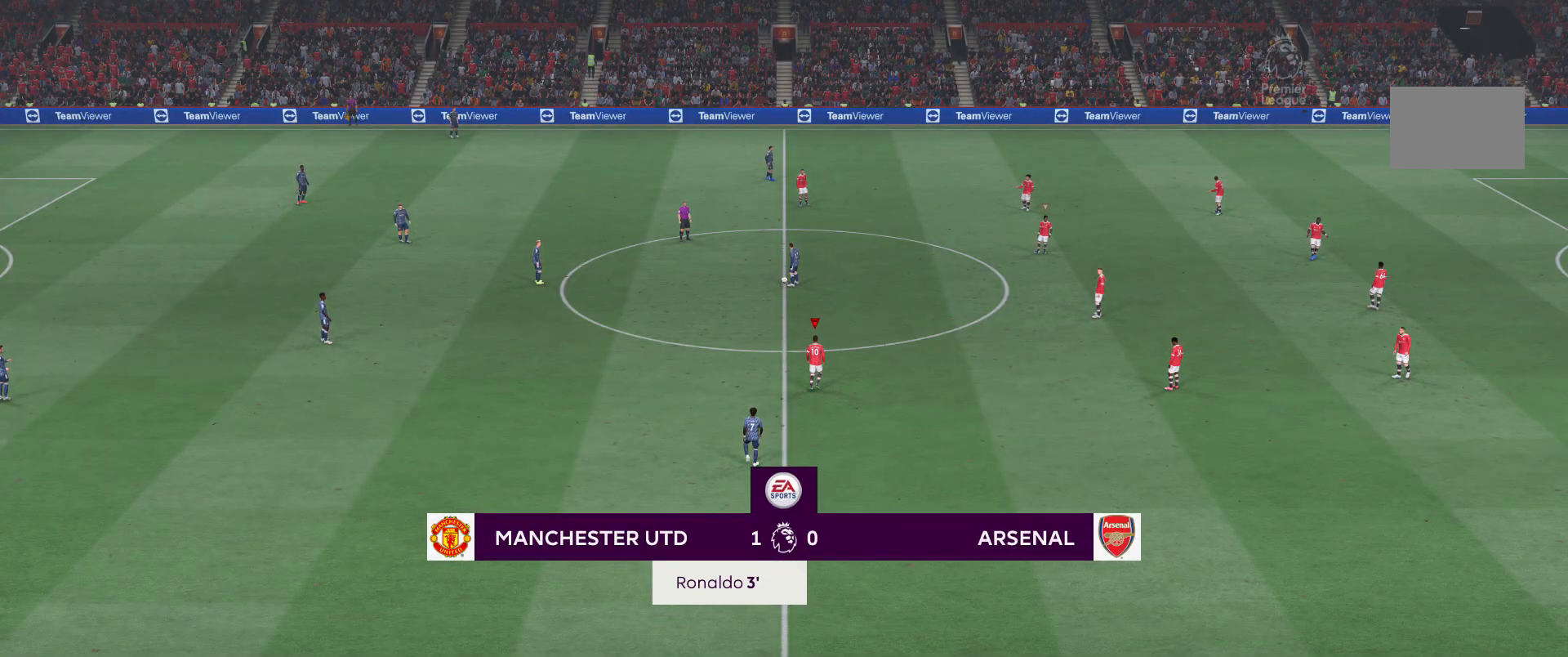
{"buttons": [], "left_stick": "up-left", "right_stick": "center", "events": [[367, "left_stick", "up-left"]]}
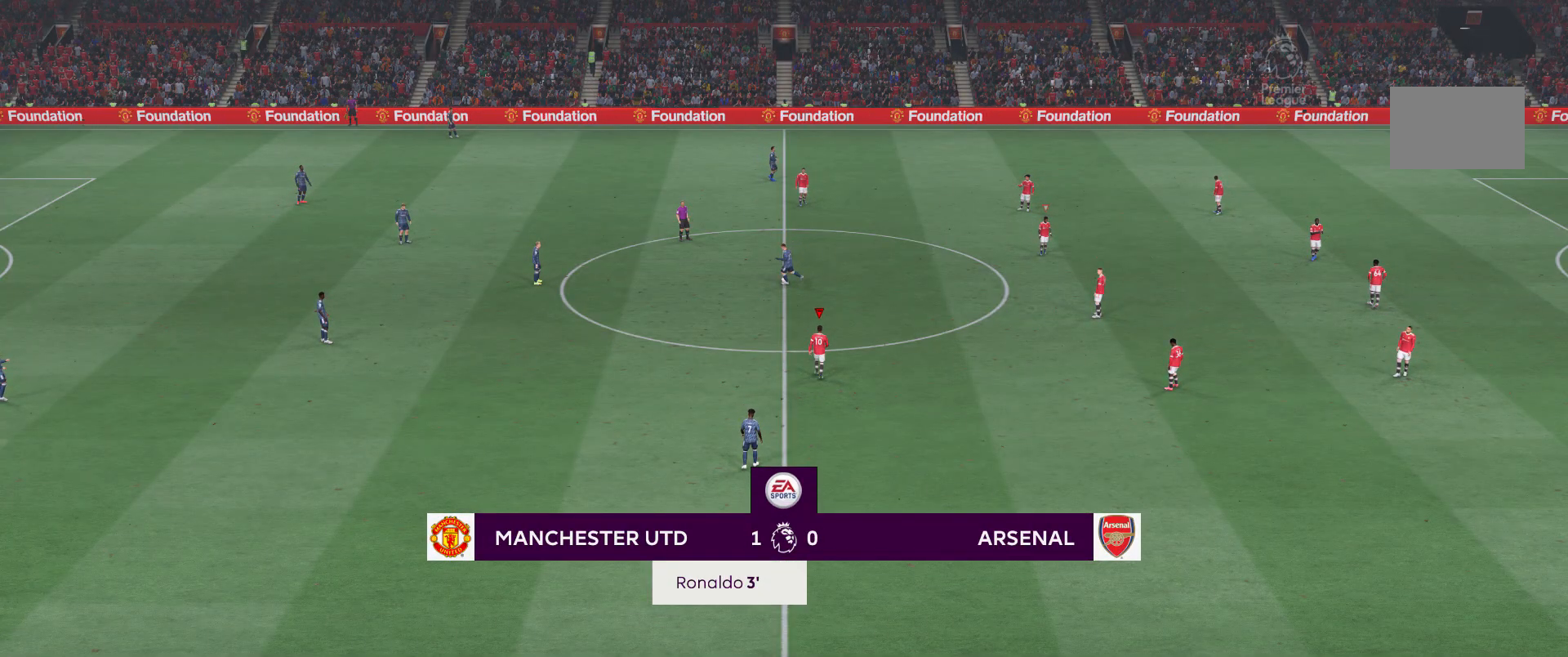
{"buttons": ["R2"], "left_stick": "up-left", "right_stick": "center", "events": [[200, "R2", "down"]]}
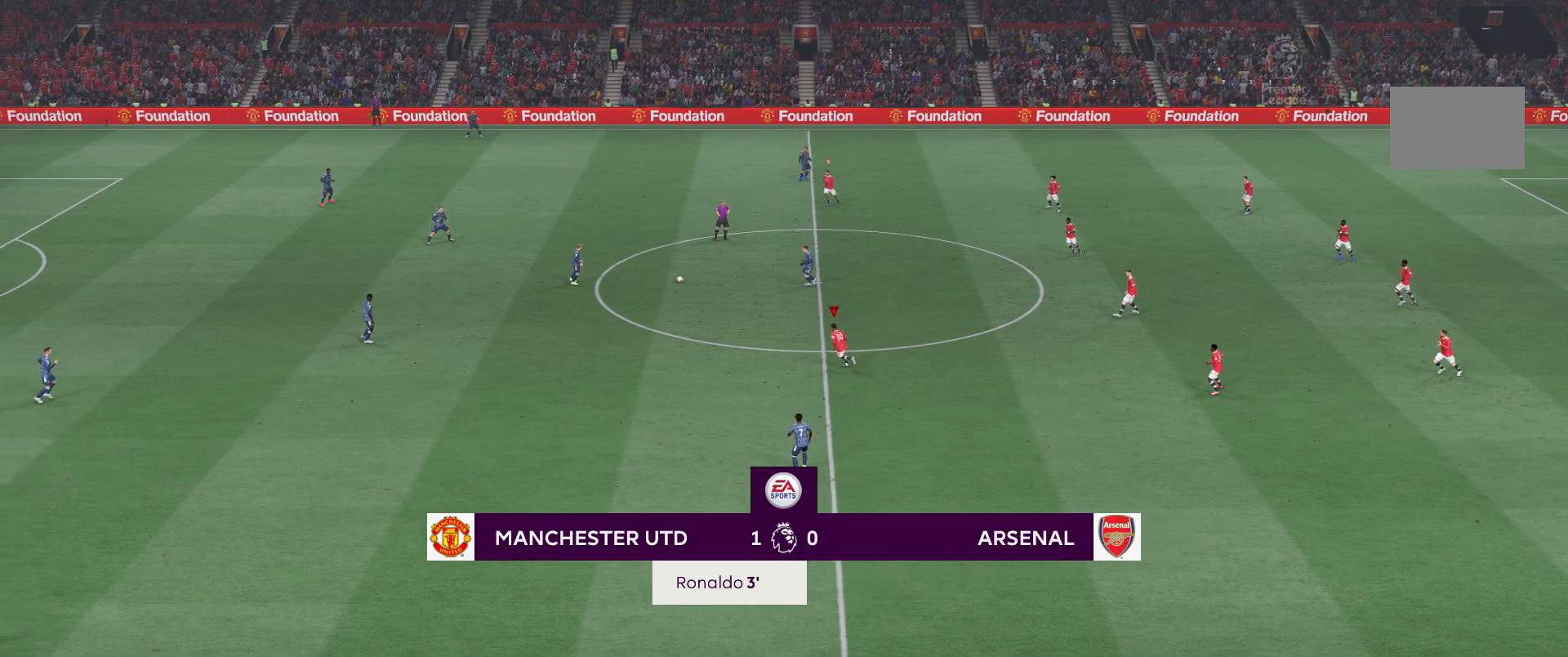
{"buttons": ["R2"], "left_stick": "up-left", "right_stick": "center", "events": []}
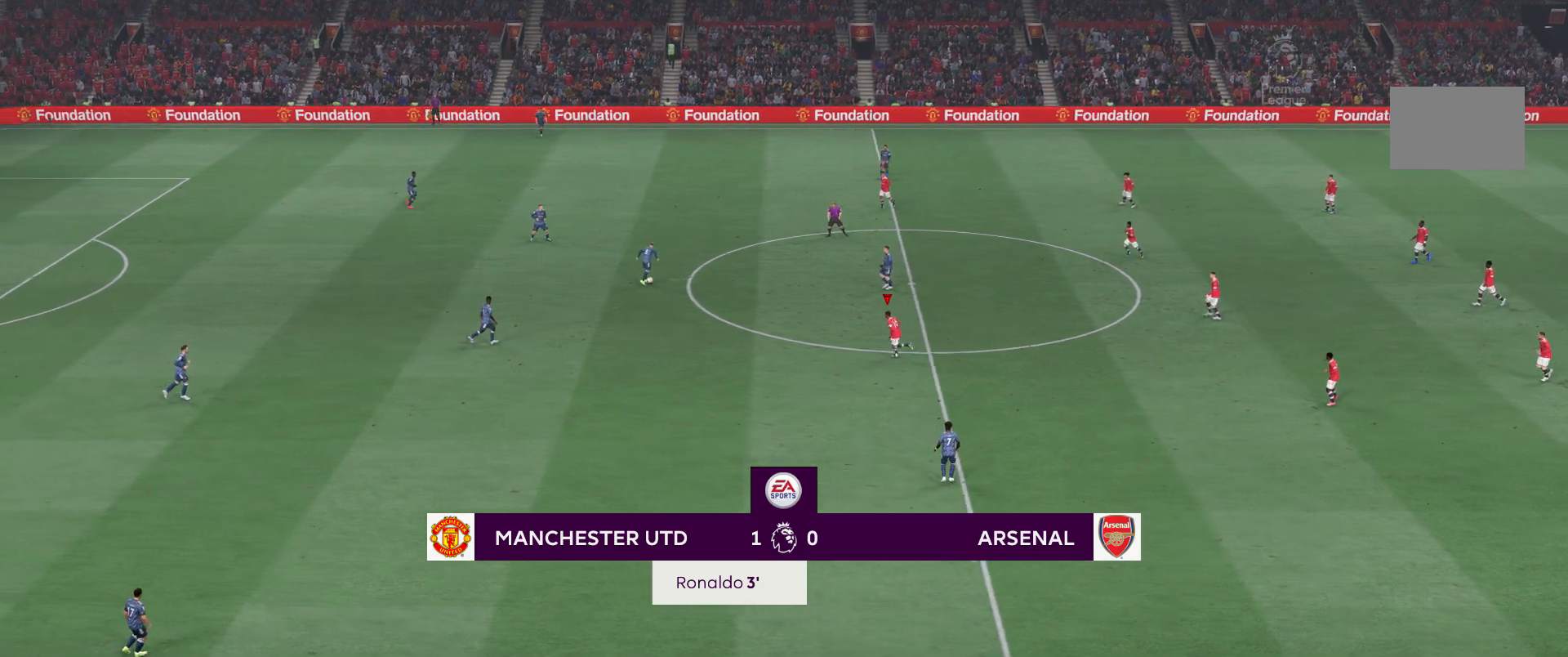
{"buttons": ["R2"], "left_stick": "down-left", "right_stick": "center", "events": [[50, "R1", "down"], [167, "R1", "up"], [383, "left_stick", "left"], [483, "left_stick", "down-left"]]}
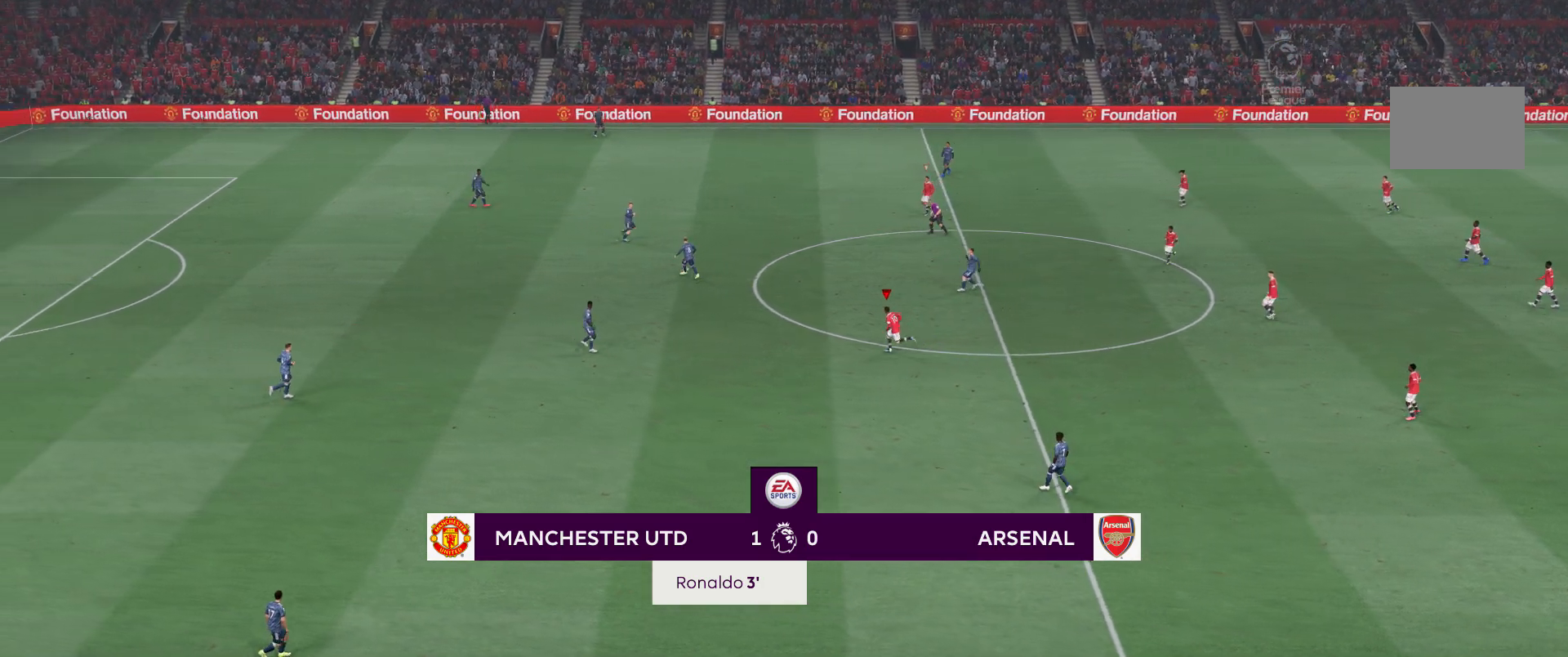
{"buttons": [], "left_stick": "down-left", "right_stick": "center", "events": [[50, "R2", "up"]]}
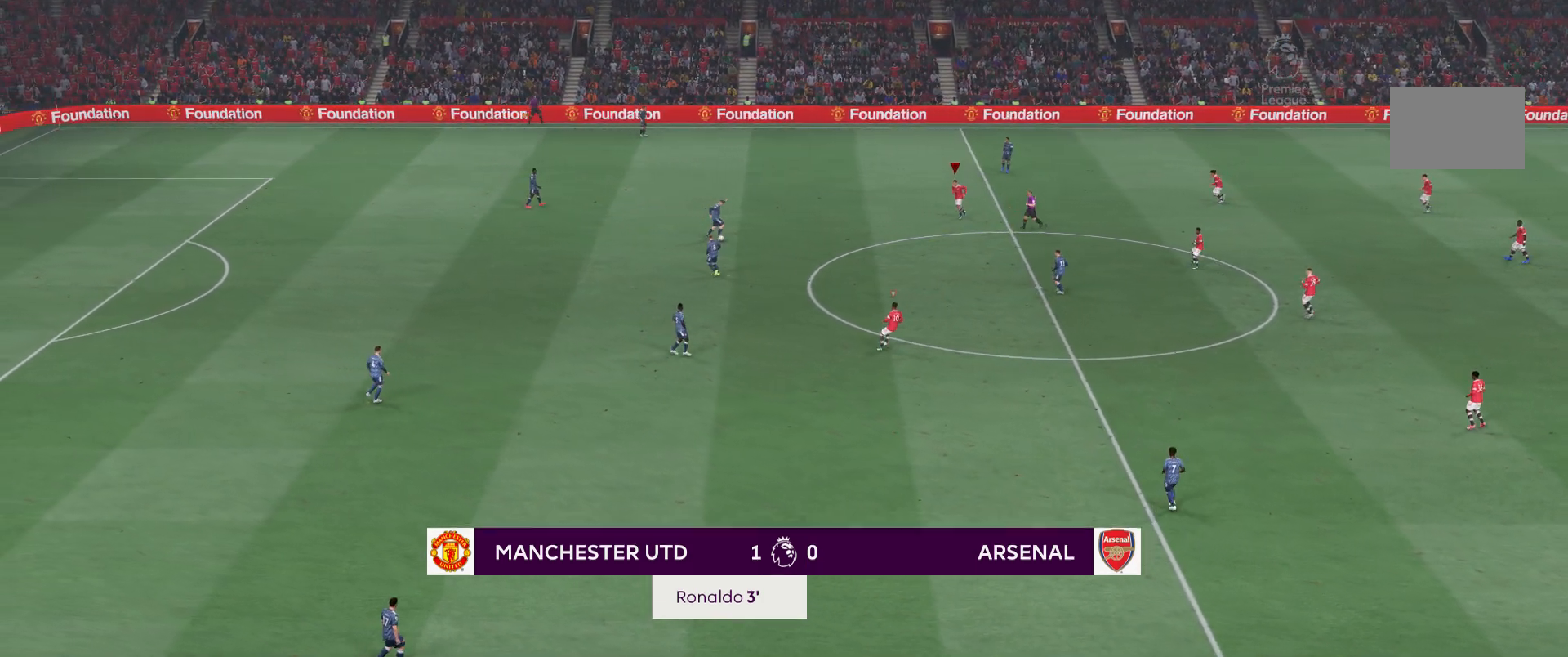
{"buttons": ["R2"], "left_stick": "down-left", "right_stick": "center", "events": [[500, "R2", "down"]]}
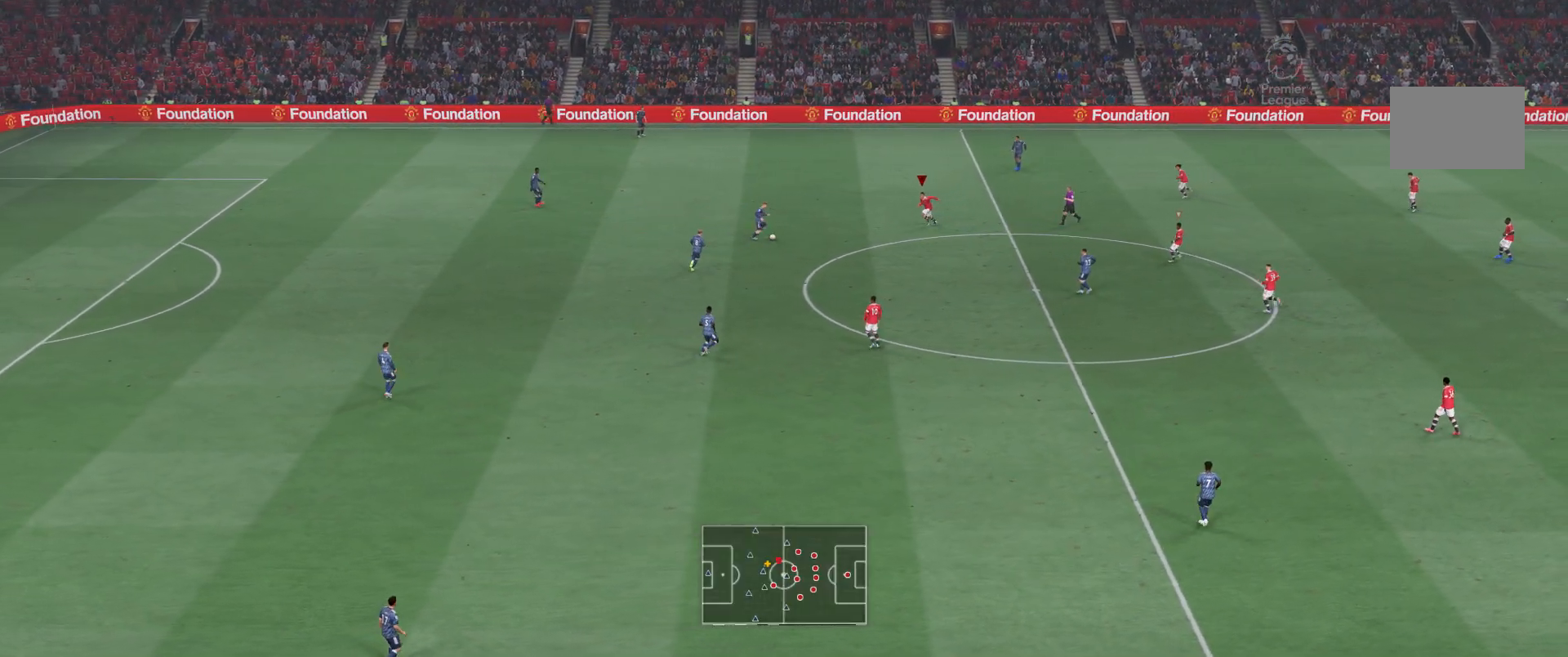
{"buttons": ["A", "R2"], "left_stick": "down-left", "right_stick": "center", "events": [[100, "A", "down"]]}
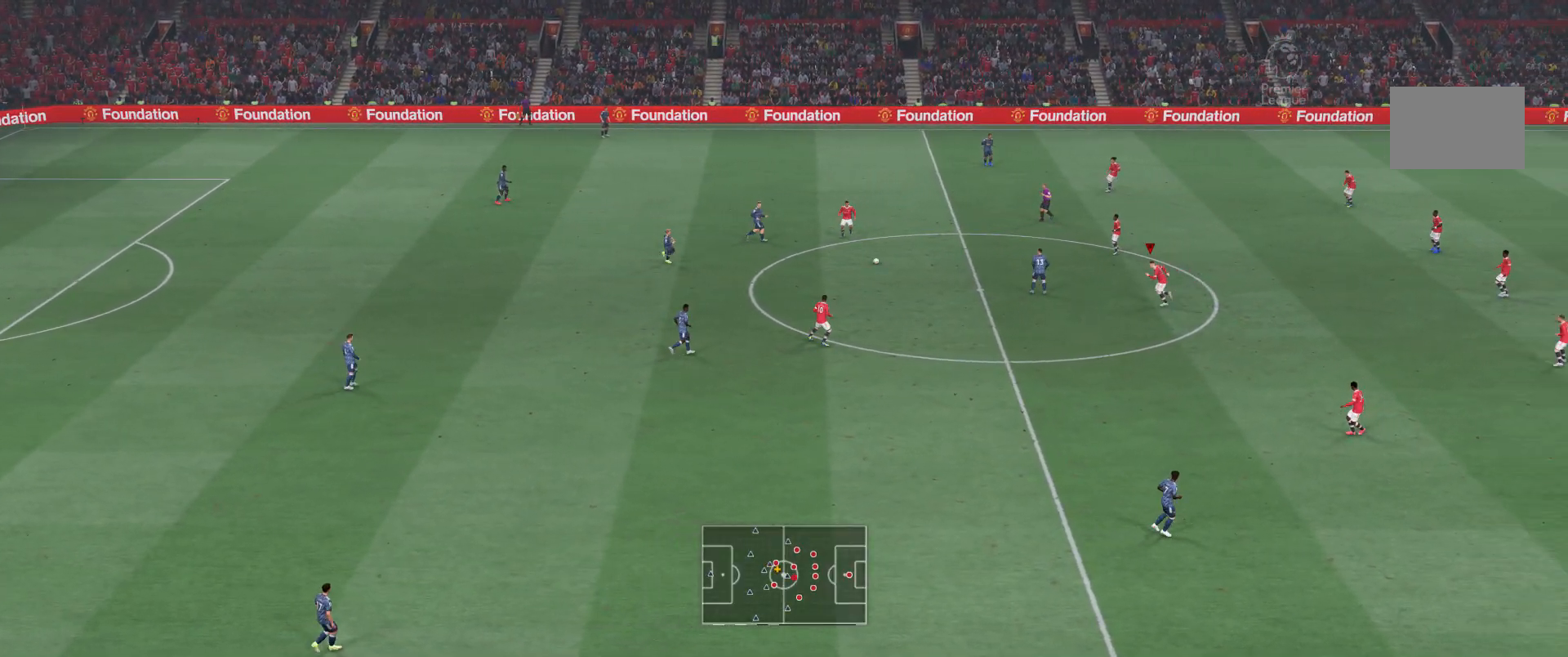
{"buttons": ["R2"], "left_stick": "left", "right_stick": "center", "events": [[83, "A", "up"], [367, "left_stick", "left"]]}
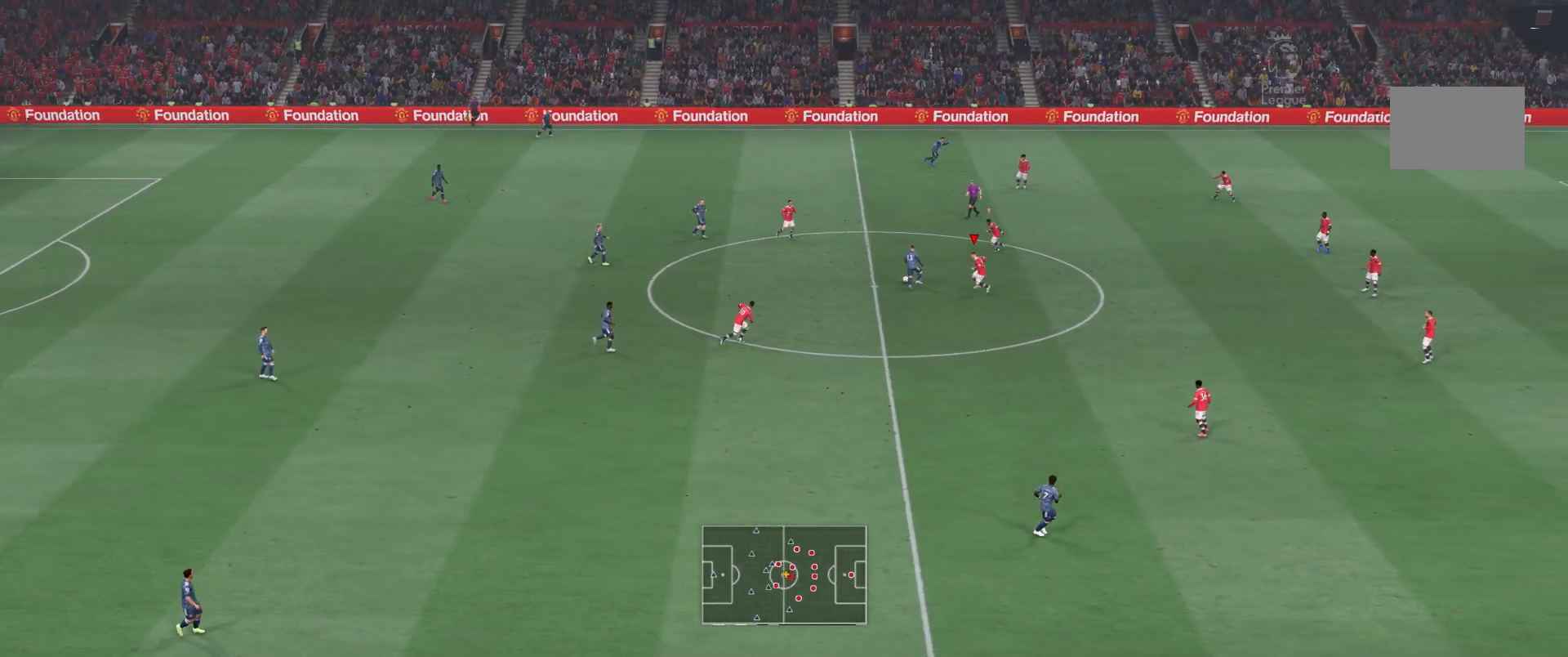
{"buttons": ["A", "L1", "R2"], "left_stick": "up-left", "right_stick": "center", "events": [[33, "A", "down"], [33, "left_stick", "up-left"], [200, "R1", "down"], [267, "R1", "up"], [383, "R1", "down"], [433, "R1", "up"], [483, "L1", "down"]]}
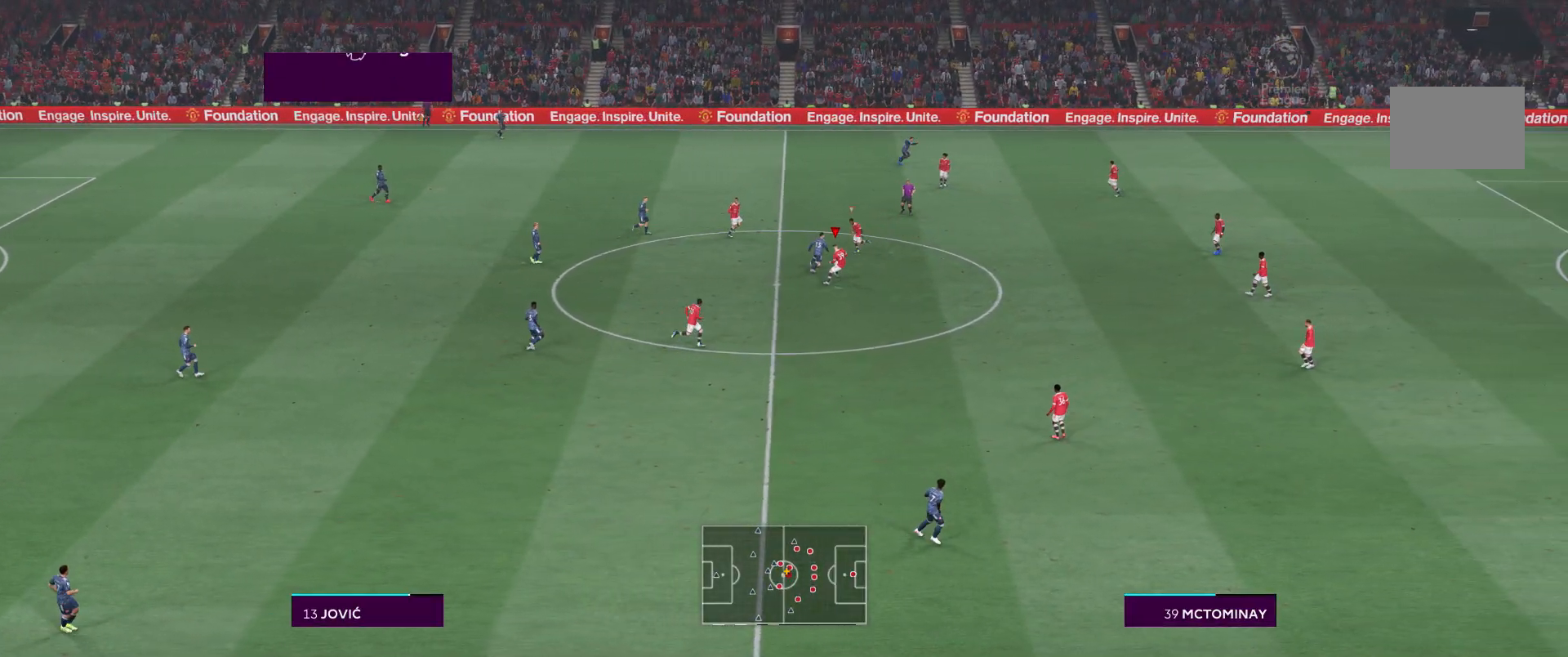
{"buttons": ["A", "R2"], "left_stick": "down-right", "right_stick": "center"}
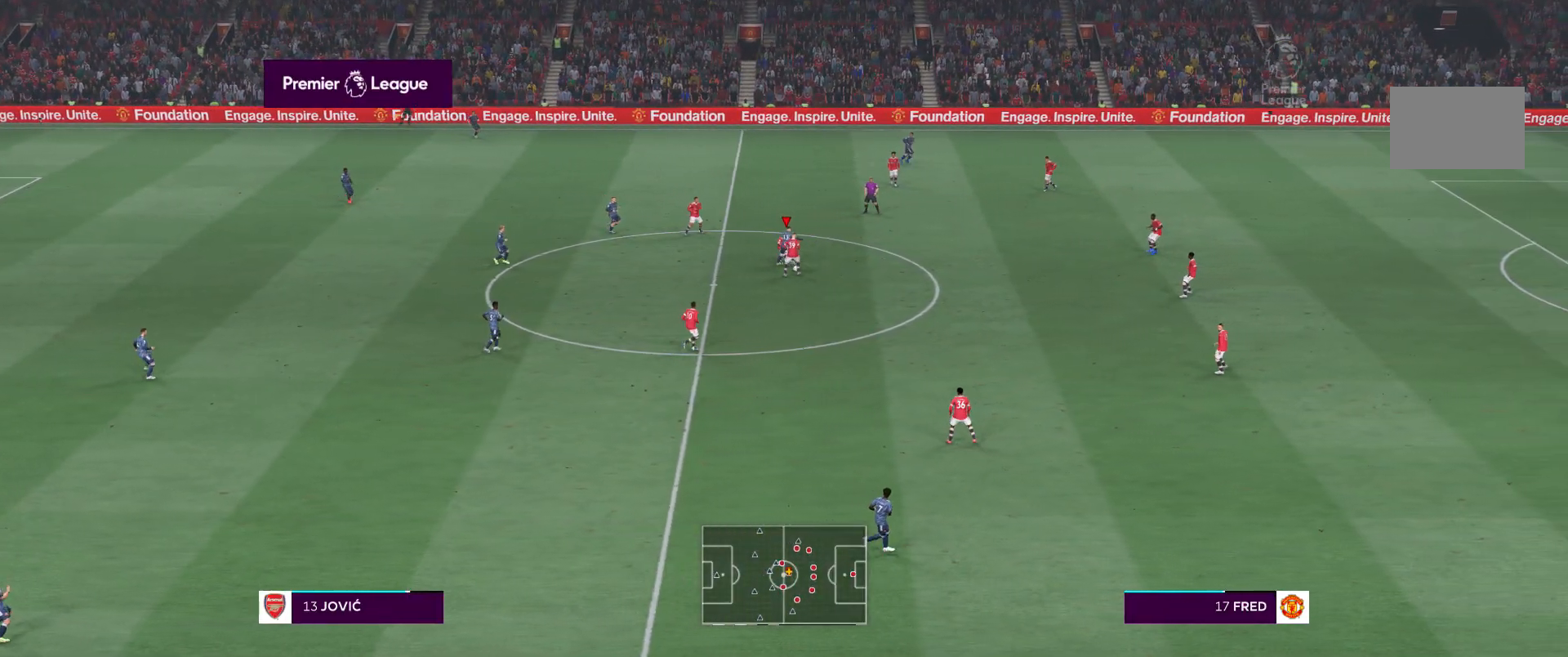
{"buttons": [], "left_stick": "down", "right_stick": "center", "events": [[50, "left_stick", "right"], [200, "A", "up"], [383, "left_stick", "down"], [417, "R2", "up"]]}
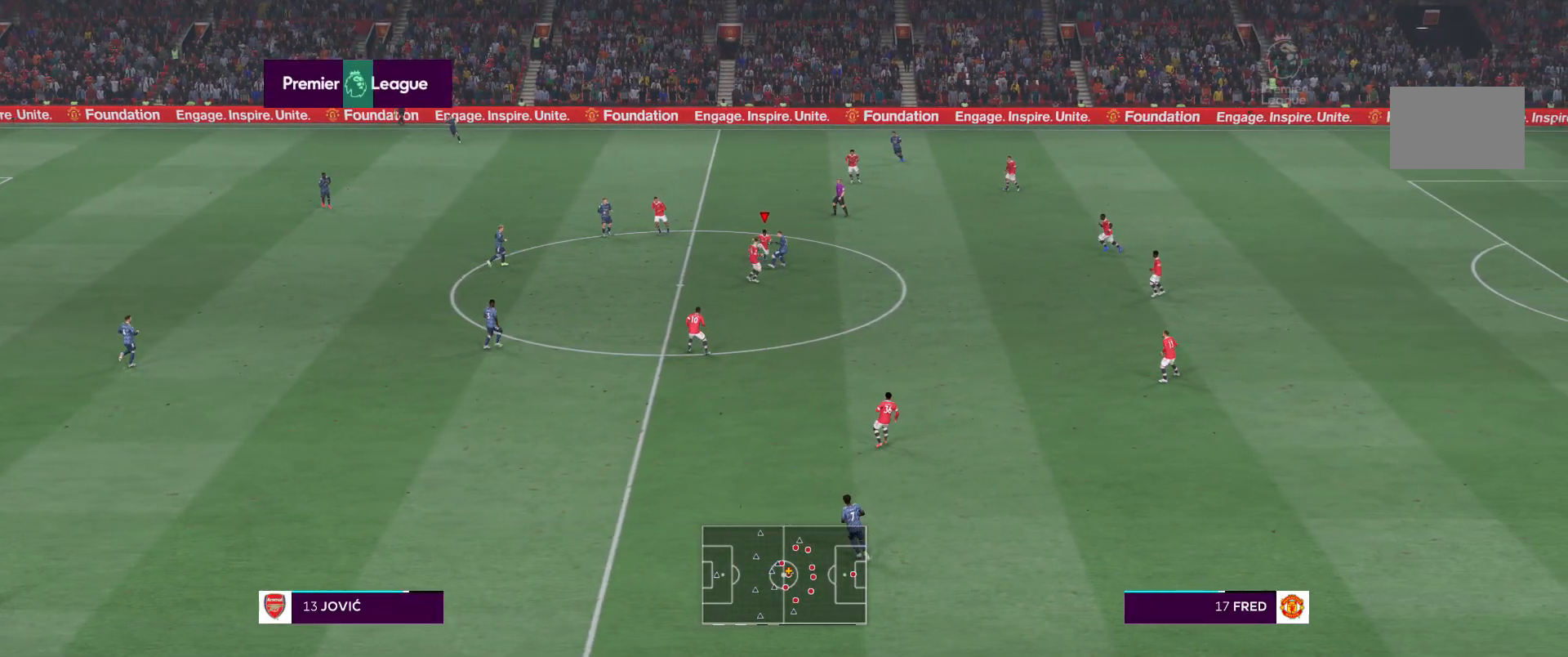
{"buttons": [], "left_stick": "down", "right_stick": "center", "events": []}
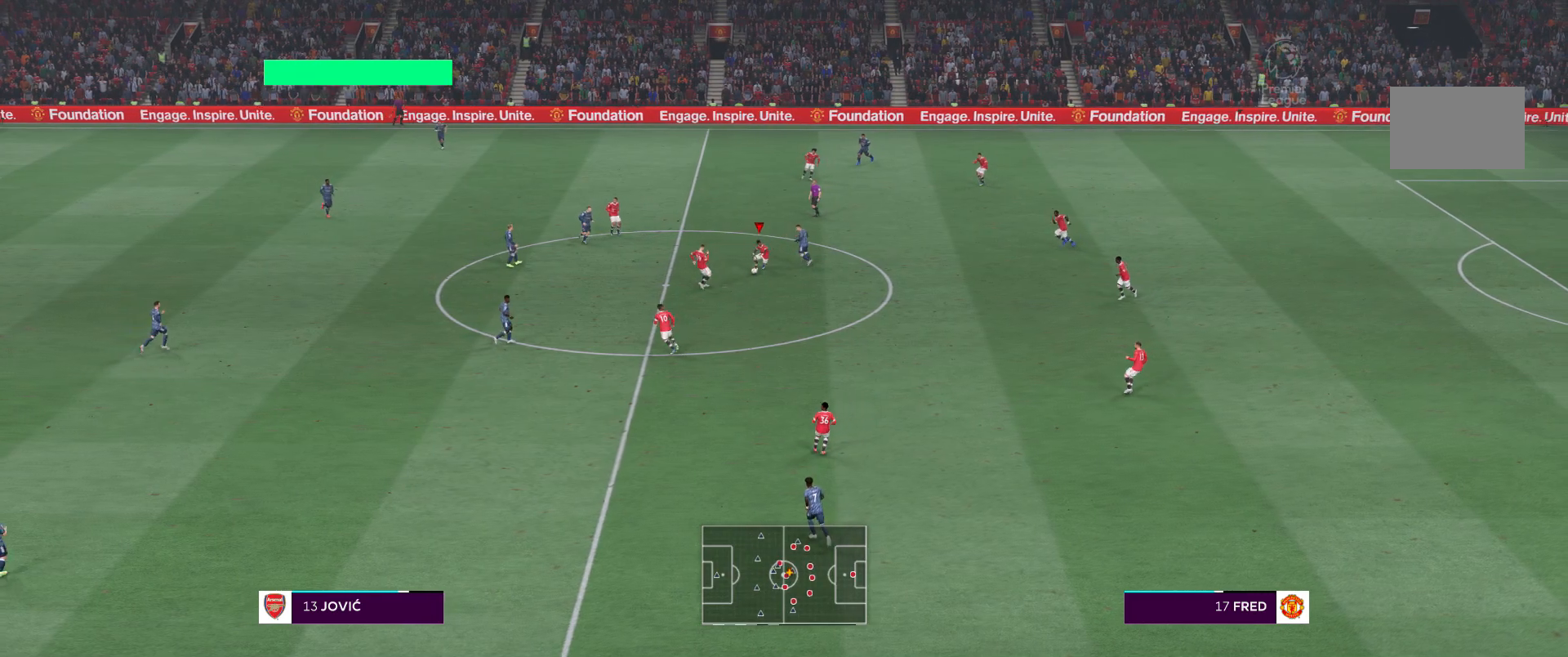
{"buttons": [], "left_stick": "down", "right_stick": "center", "events": []}
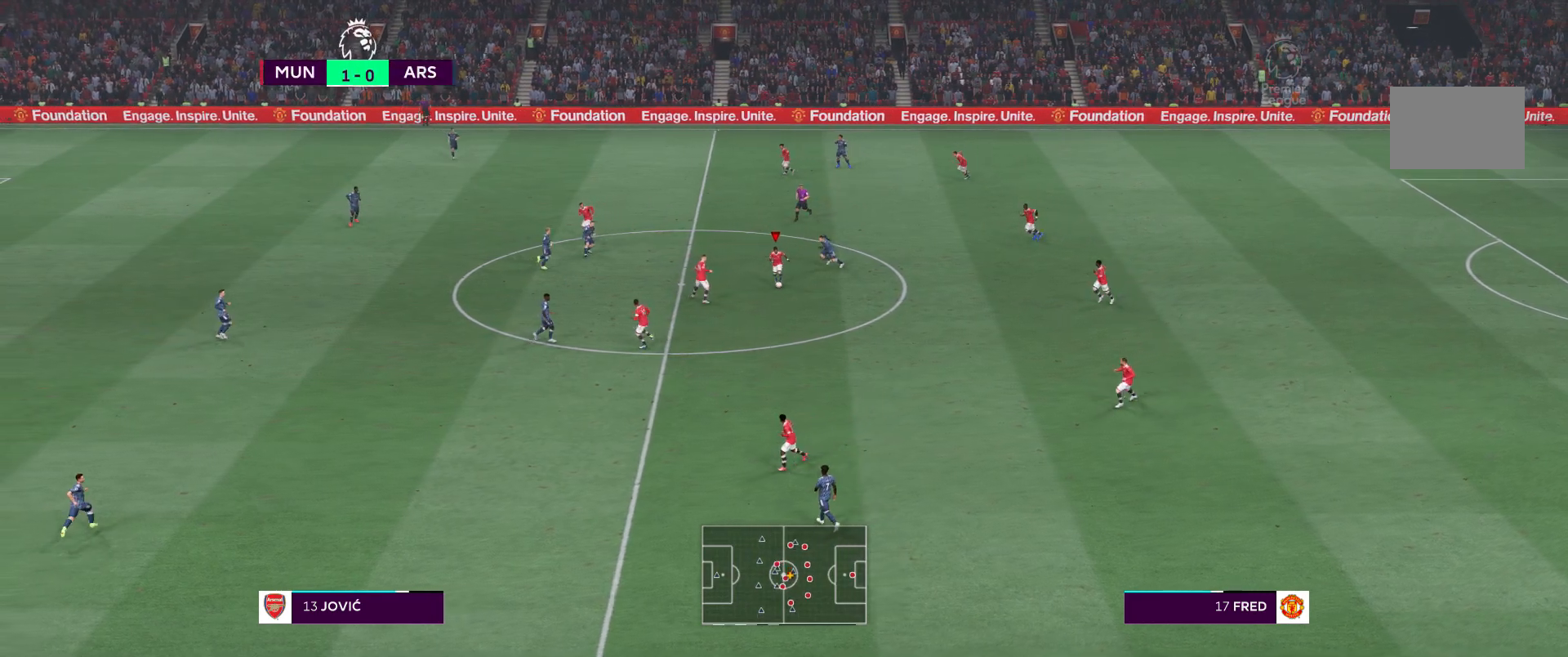
{"buttons": [], "left_stick": "down", "right_stick": "center", "events": [[117, "A", "down"], [383, "A", "up"]]}
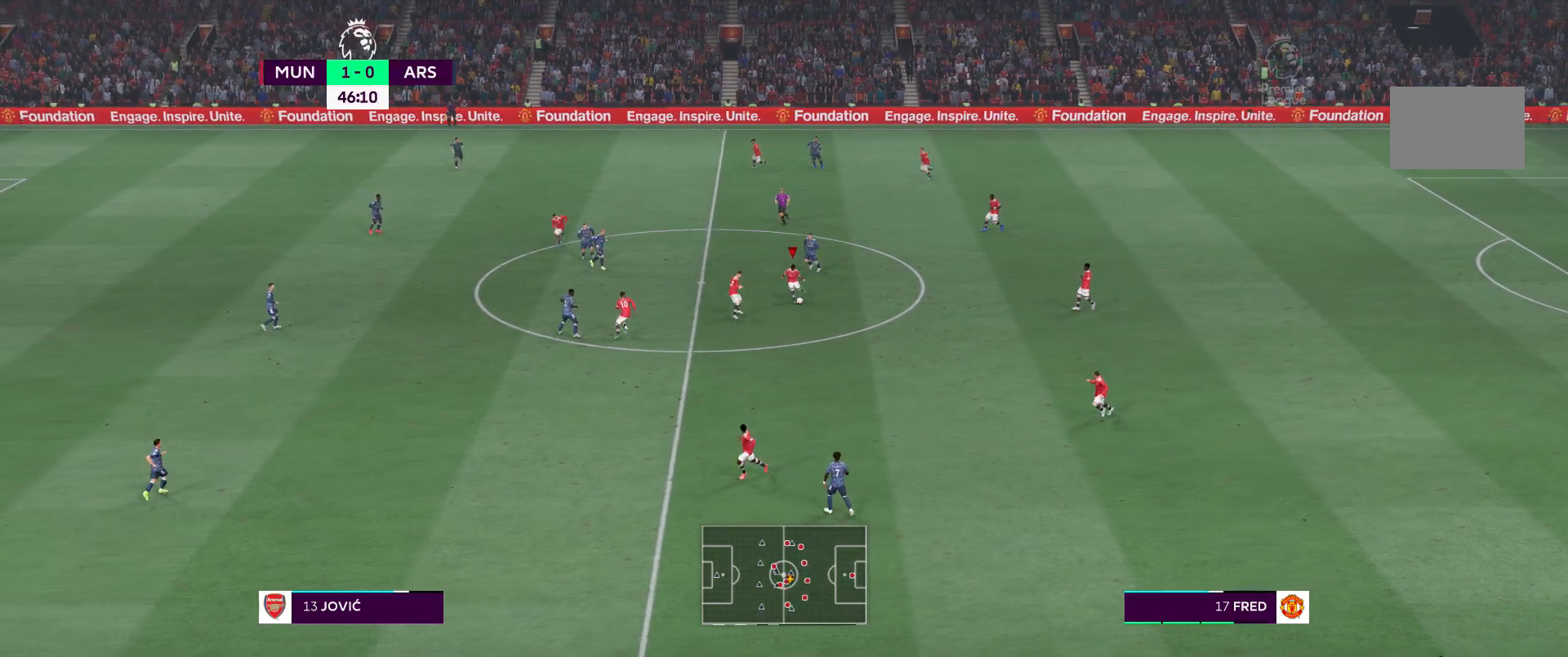
{"buttons": [], "left_stick": "center", "right_stick": "center", "events": [[150, "left_stick", "center"]]}
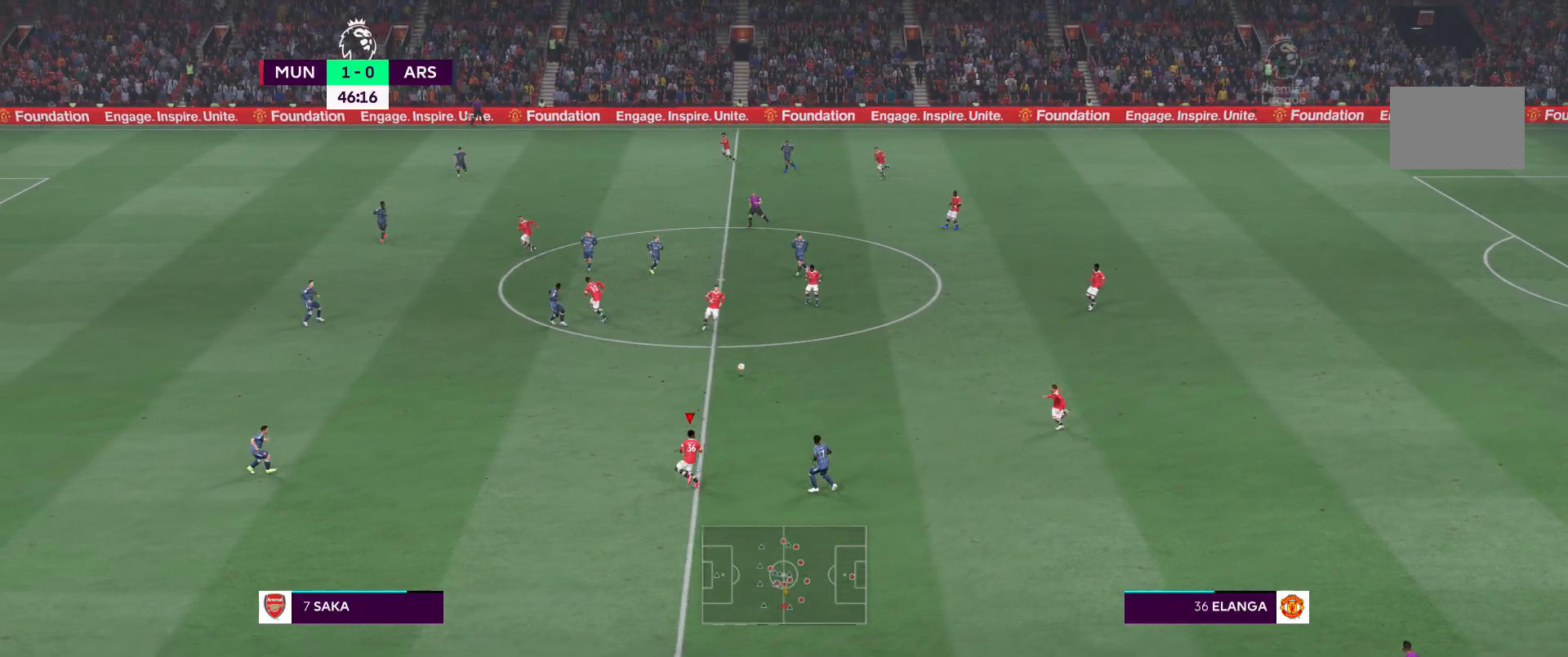
{"buttons": [], "left_stick": "left", "right_stick": "center", "events": [[267, "left_stick", "left"]]}
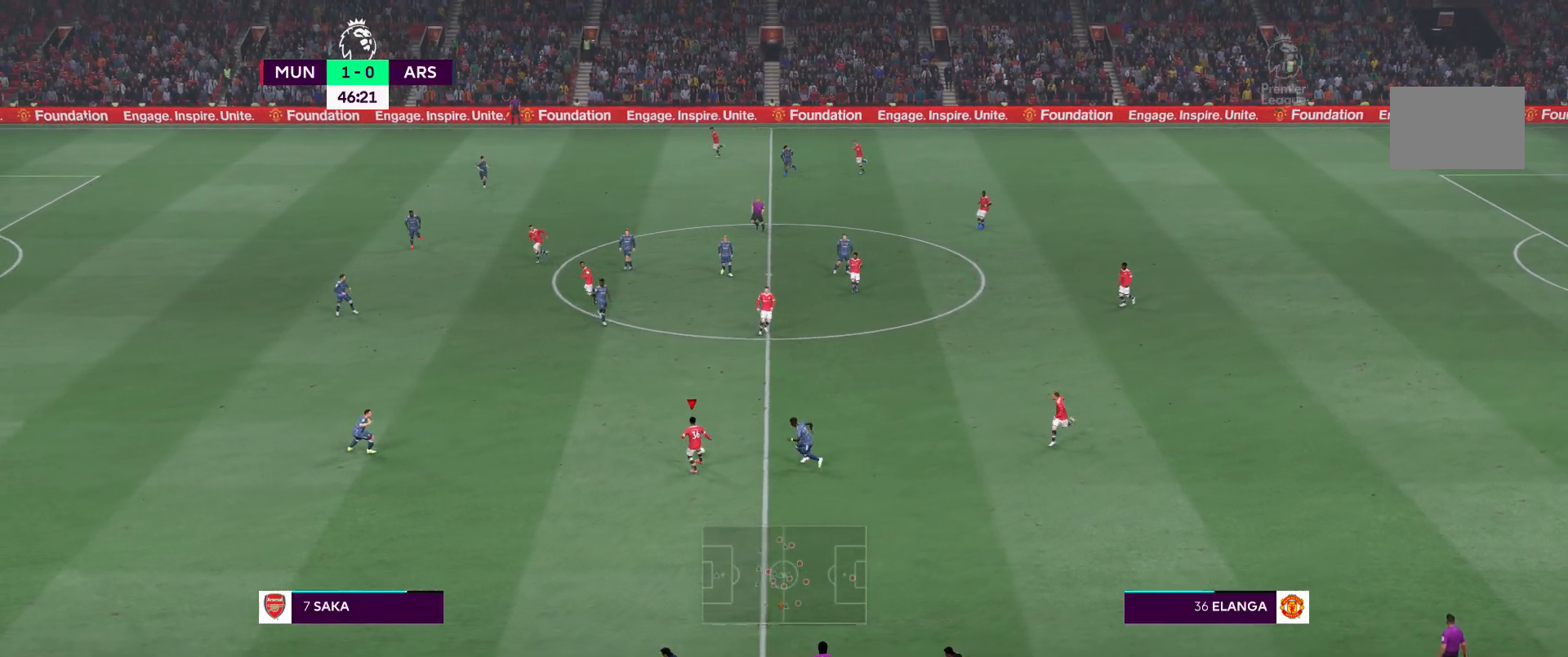
{"buttons": [], "left_stick": "left", "right_stick": "center", "events": []}
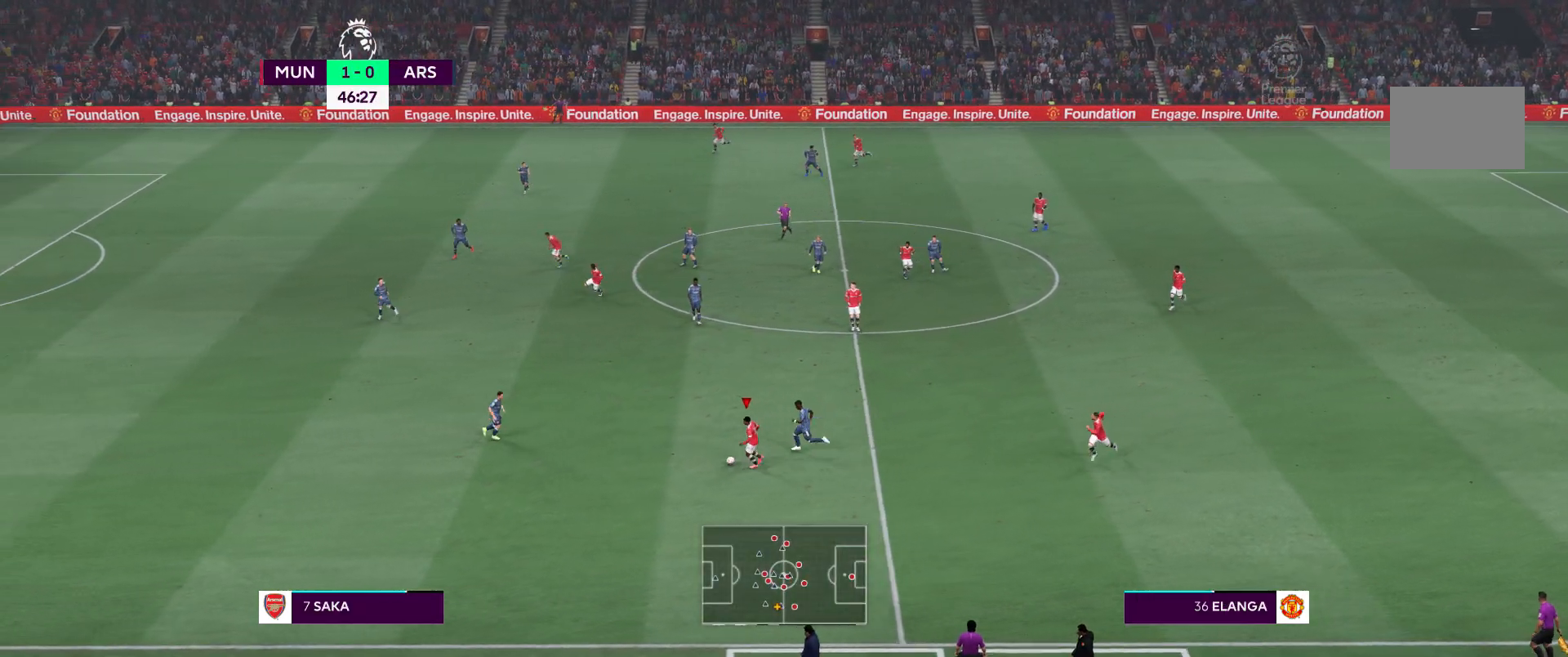
{"buttons": ["R2"], "left_stick": "down-left", "right_stick": "center", "events": [[33, "R2", "down"], [83, "left_stick", "down-left"]]}
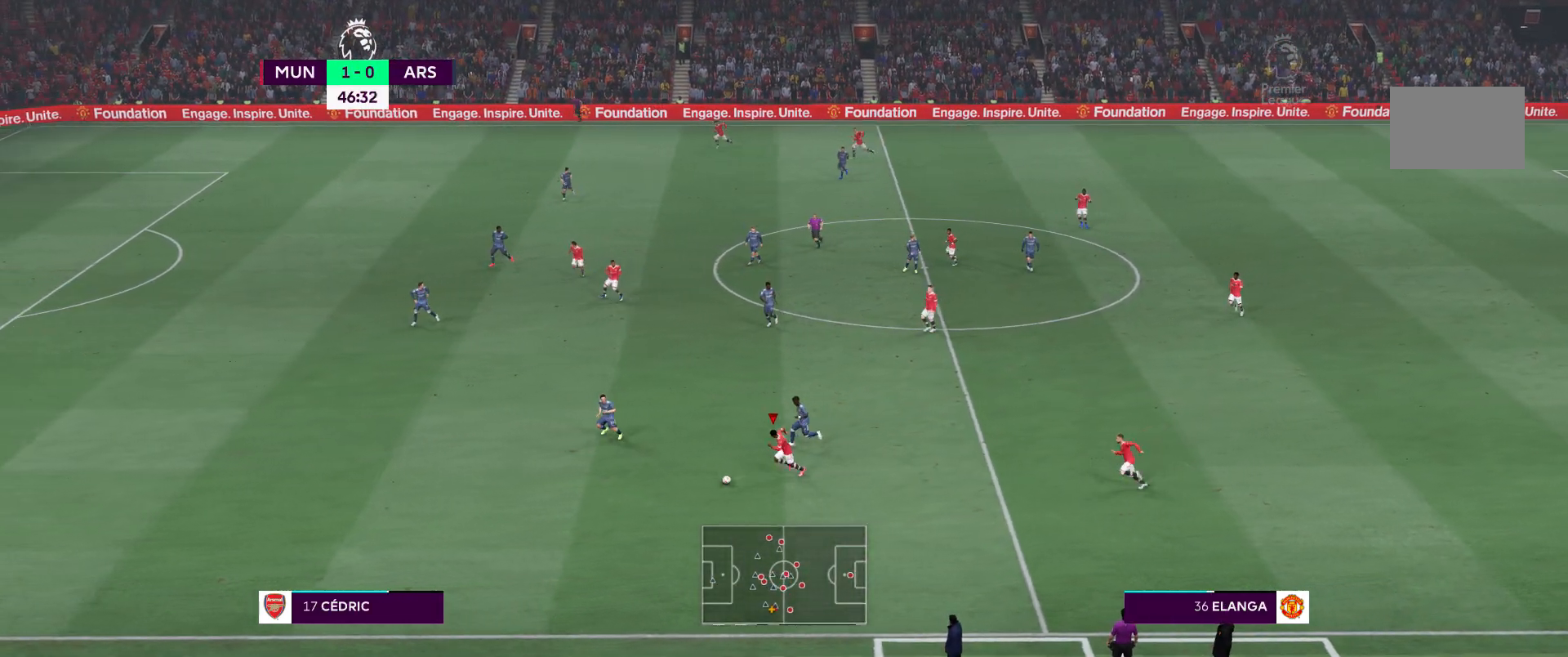
{"buttons": [], "left_stick": "down", "right_stick": "center", "events": [[17, "R2", "up"], [433, "left_stick", "down"]]}
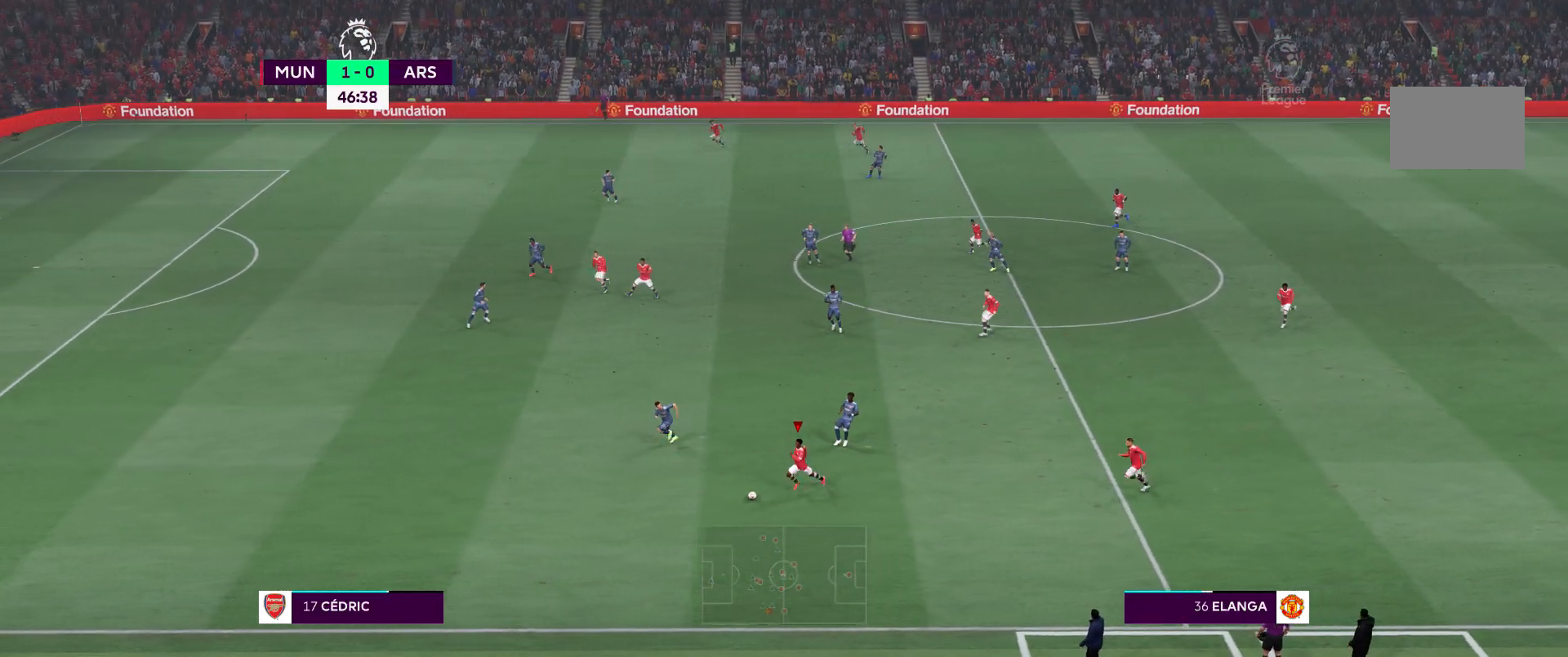
{"buttons": [], "left_stick": "center", "right_stick": "center", "events": [[33, "left_stick", "down-right"], [100, "A", "down"], [167, "A", "up"], [500, "left_stick", "center"]]}
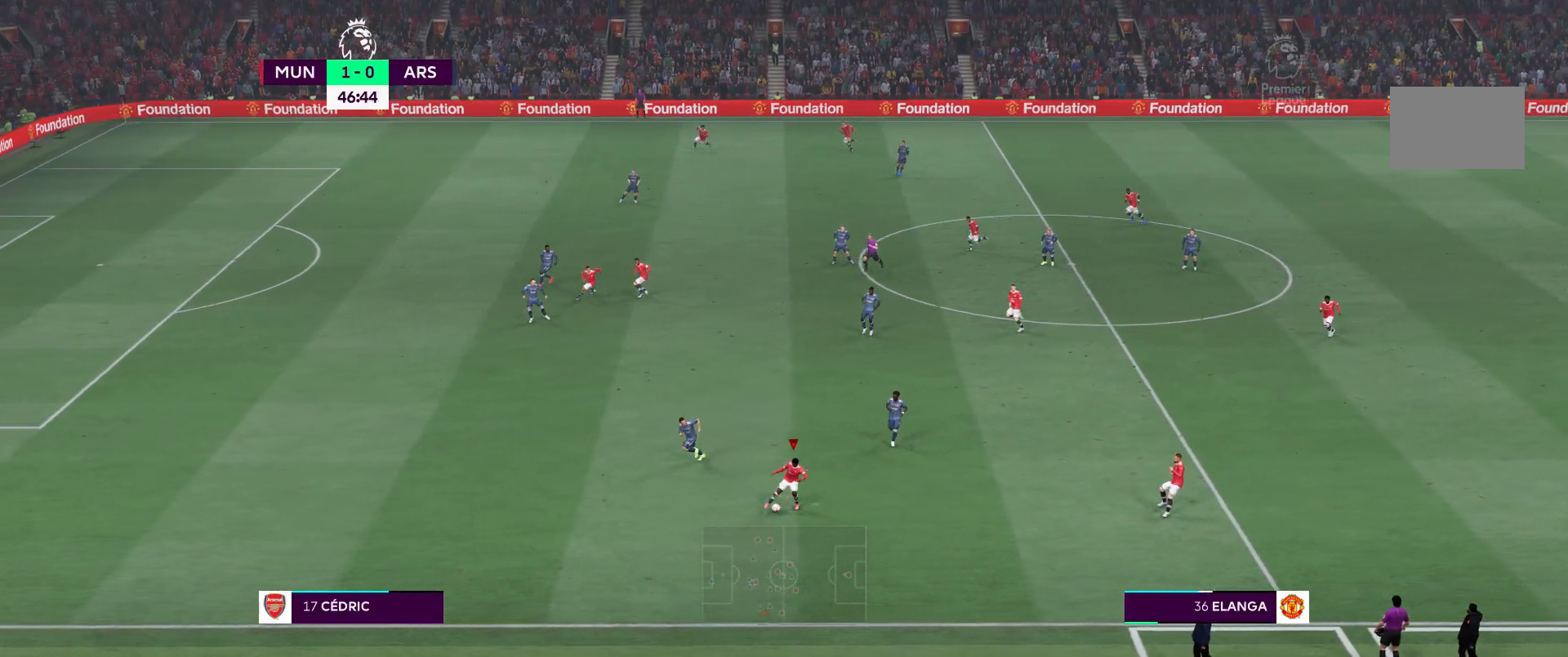
{"buttons": [], "left_stick": "left", "right_stick": "center", "events": [[317, "left_stick", "left"]]}
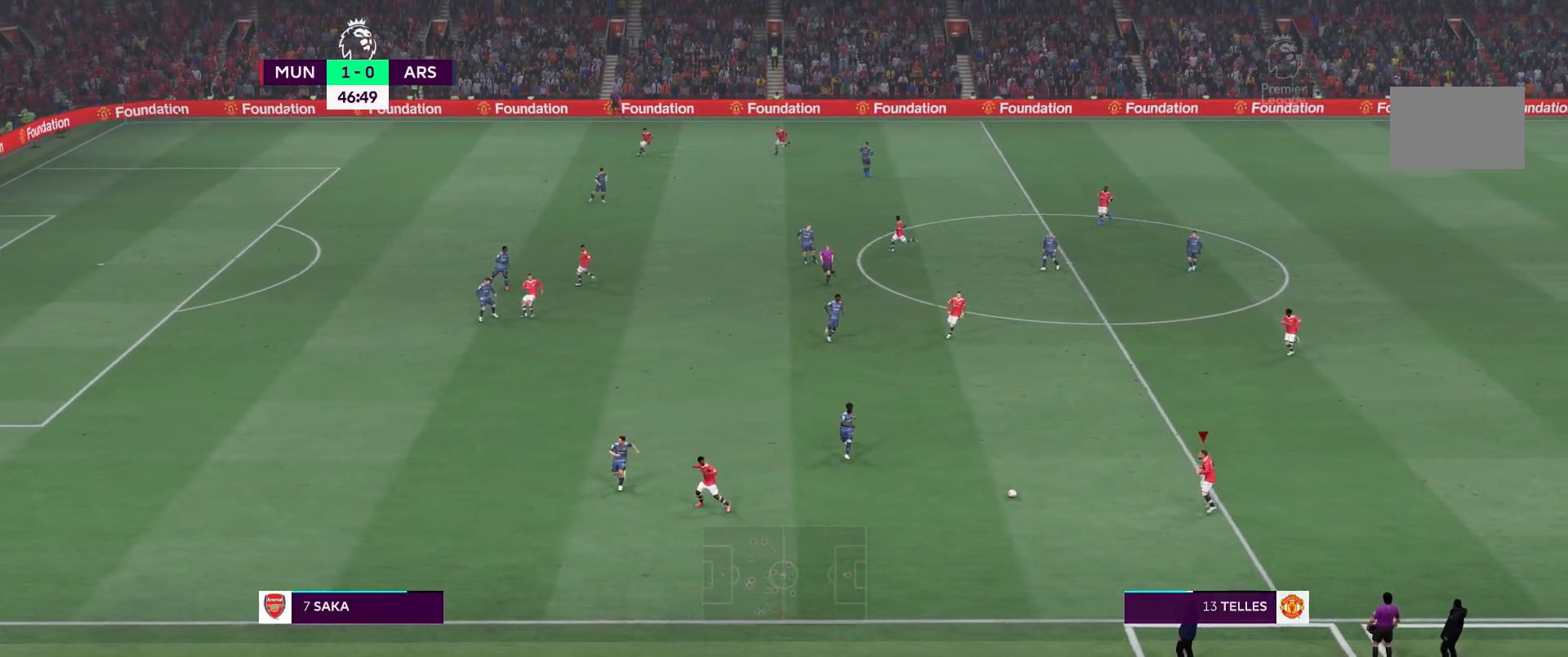
{"buttons": [], "left_stick": "left", "right_stick": "center", "events": []}
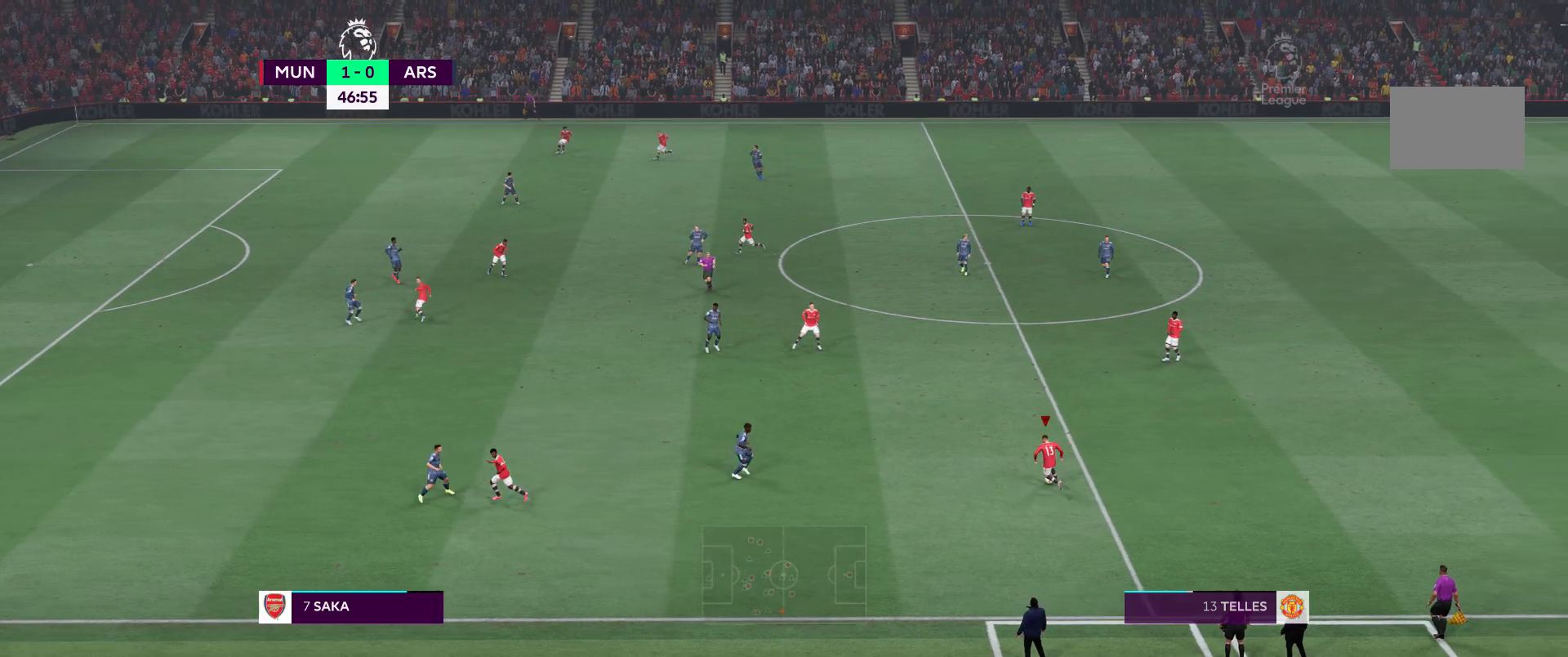
{"buttons": [], "left_stick": "up-left", "right_stick": "center", "events": [[317, "A", "down"], [367, "left_stick", "up-left"], [433, "A", "up"]]}
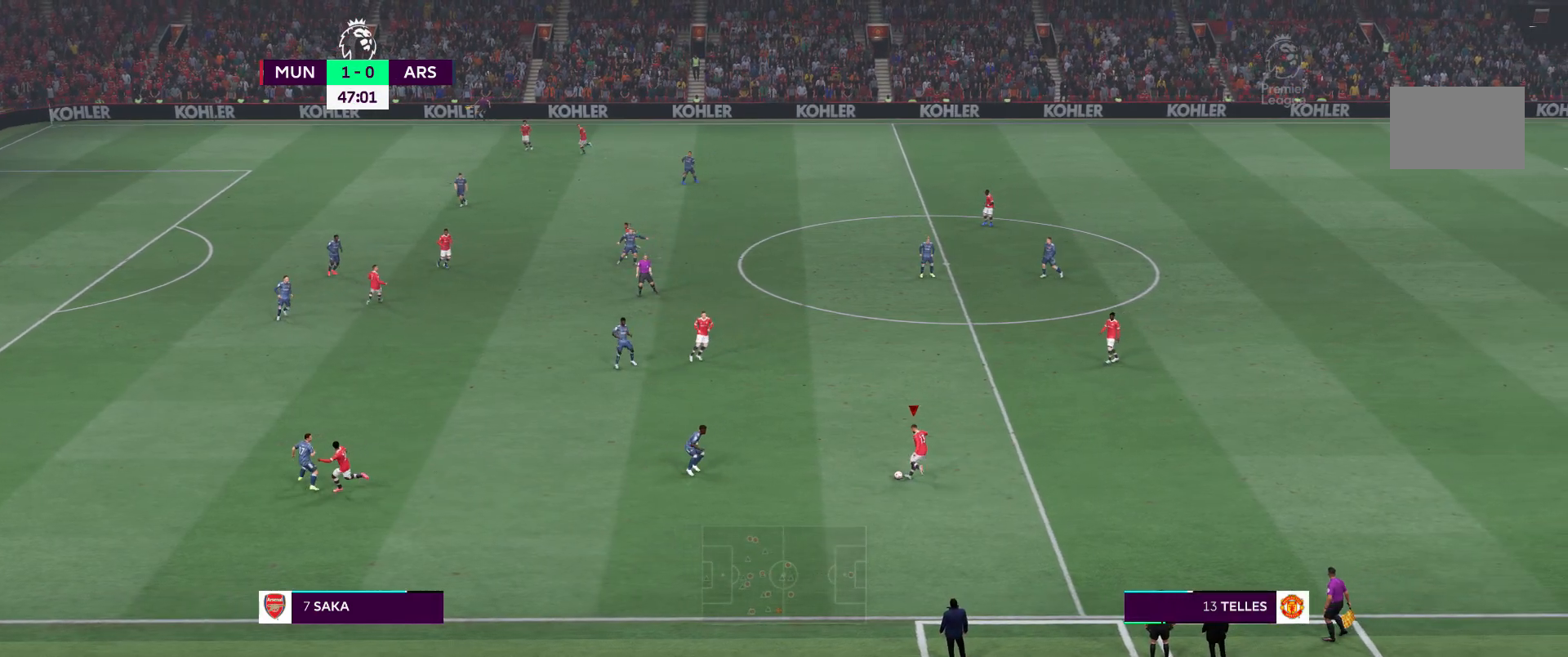
{"buttons": [], "left_stick": "up-right", "right_stick": "center", "events": [[367, "left_stick", "up"], [483, "left_stick", "up-right"]]}